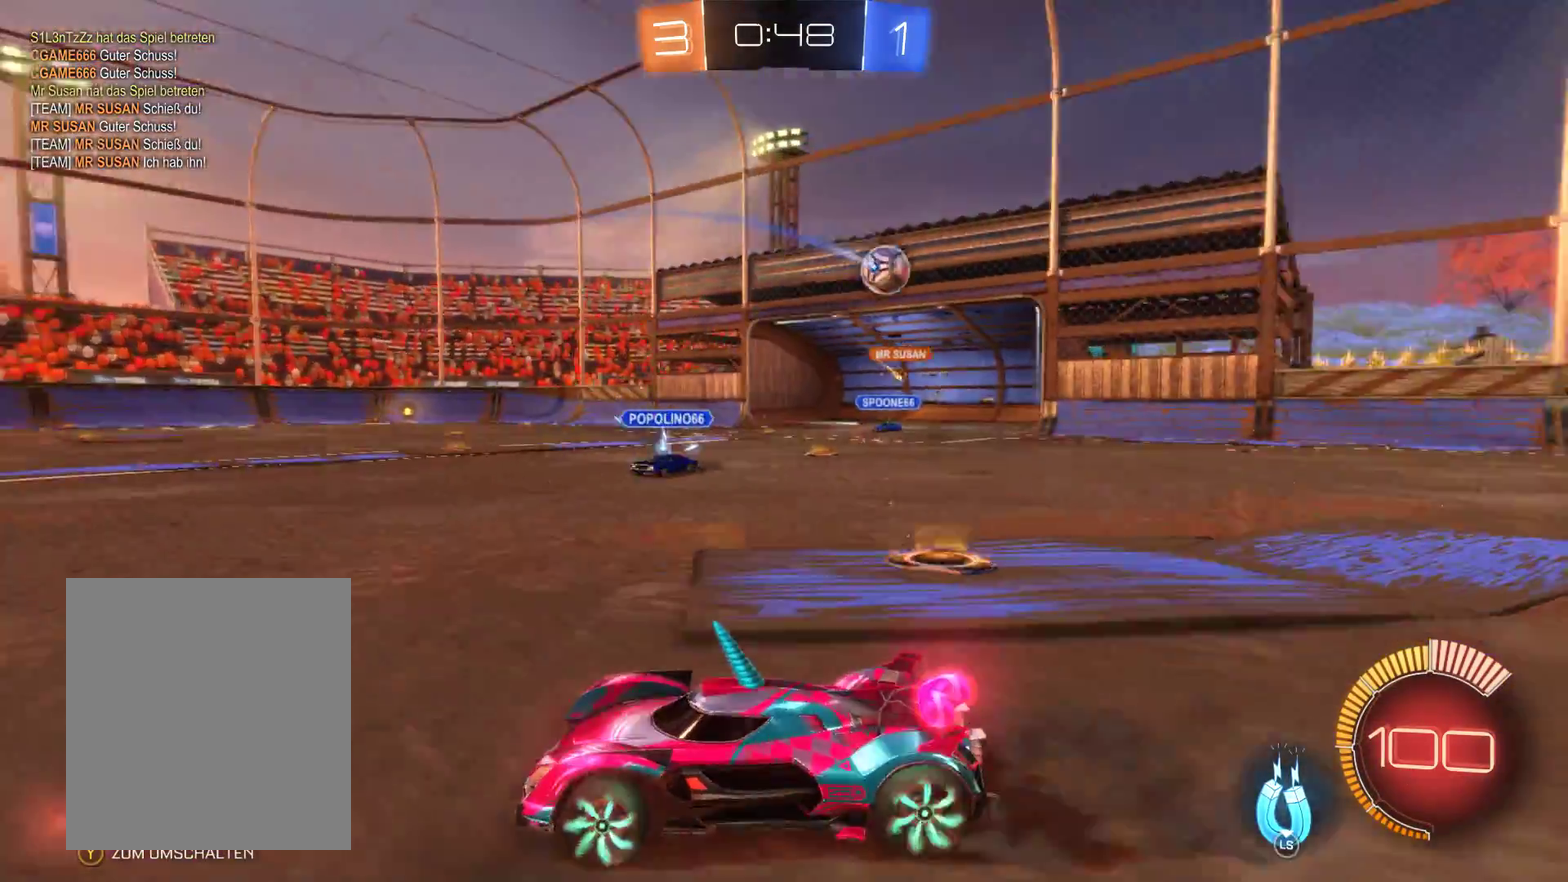
Gameplay with a controller (Xbox layout); each line is a JSON object with the inputs held at the frame after it. "events" lists button and stick changes between this image and that frame as [ms after this image, input, new state], when the widget could be followed in between.
{"buttons": ["R2"], "left_stick": "right", "right_stick": "center", "events": []}
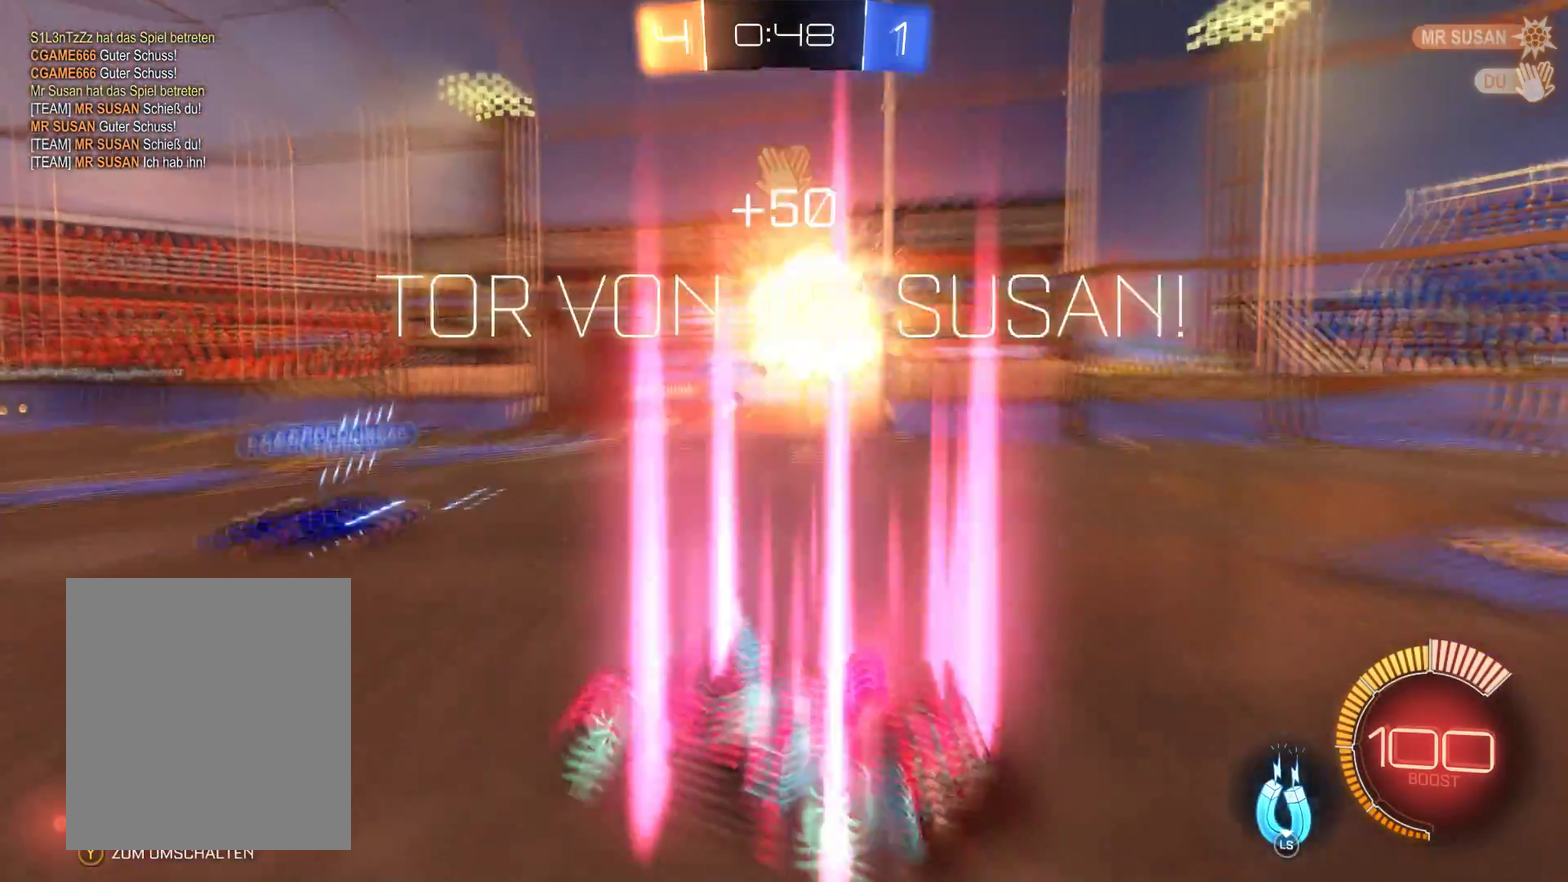
{"buttons": ["R2"], "left_stick": "right", "right_stick": "center", "events": []}
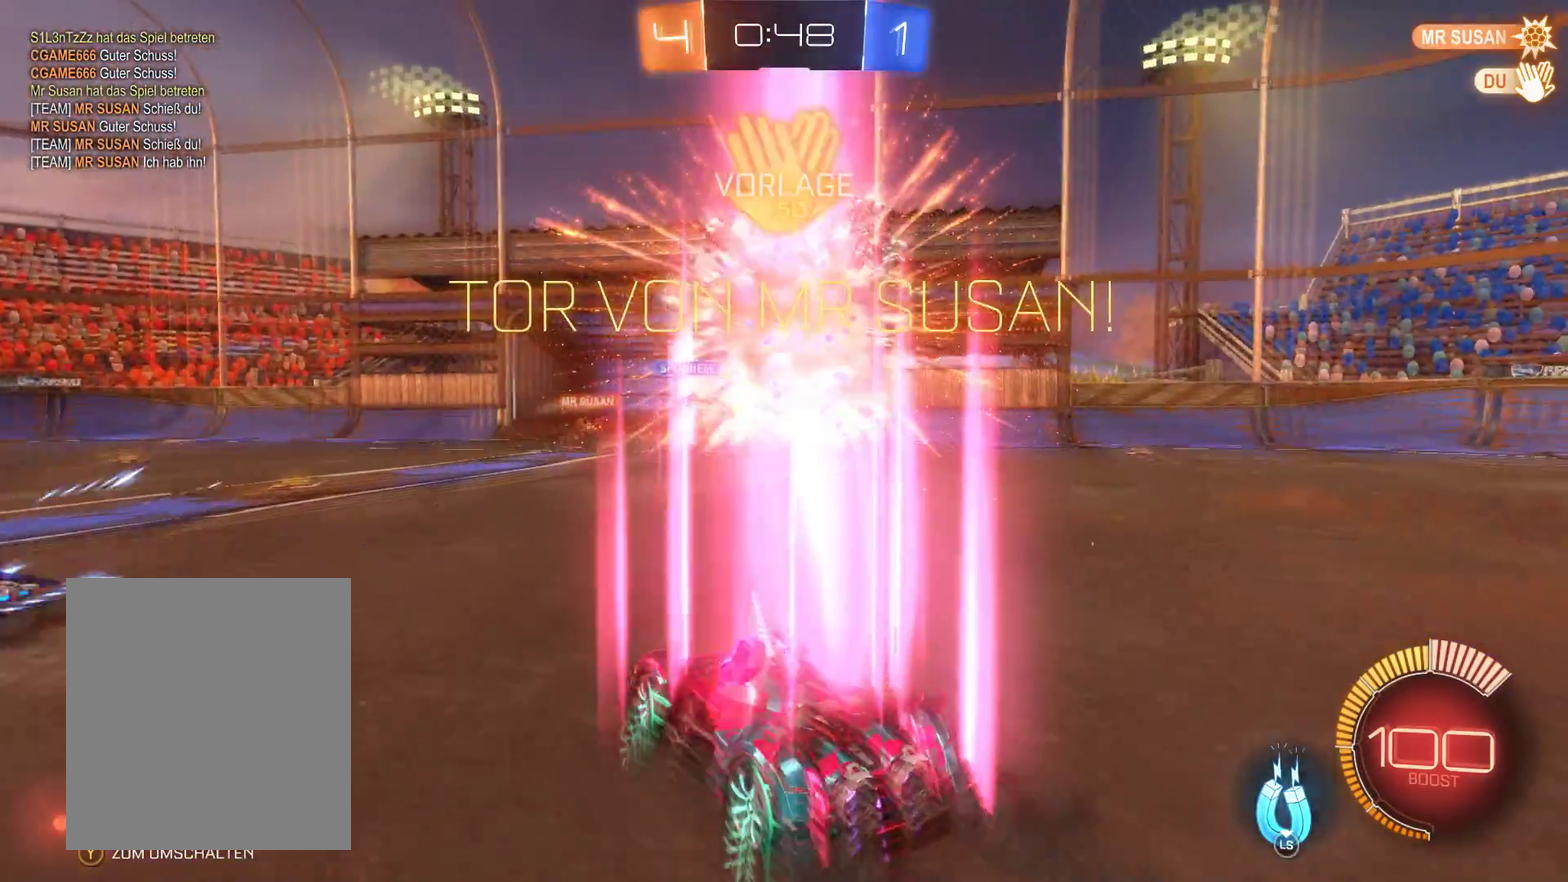
{"buttons": ["R2"], "left_stick": "center", "right_stick": "center", "events": [[100, "left_stick", "center"]]}
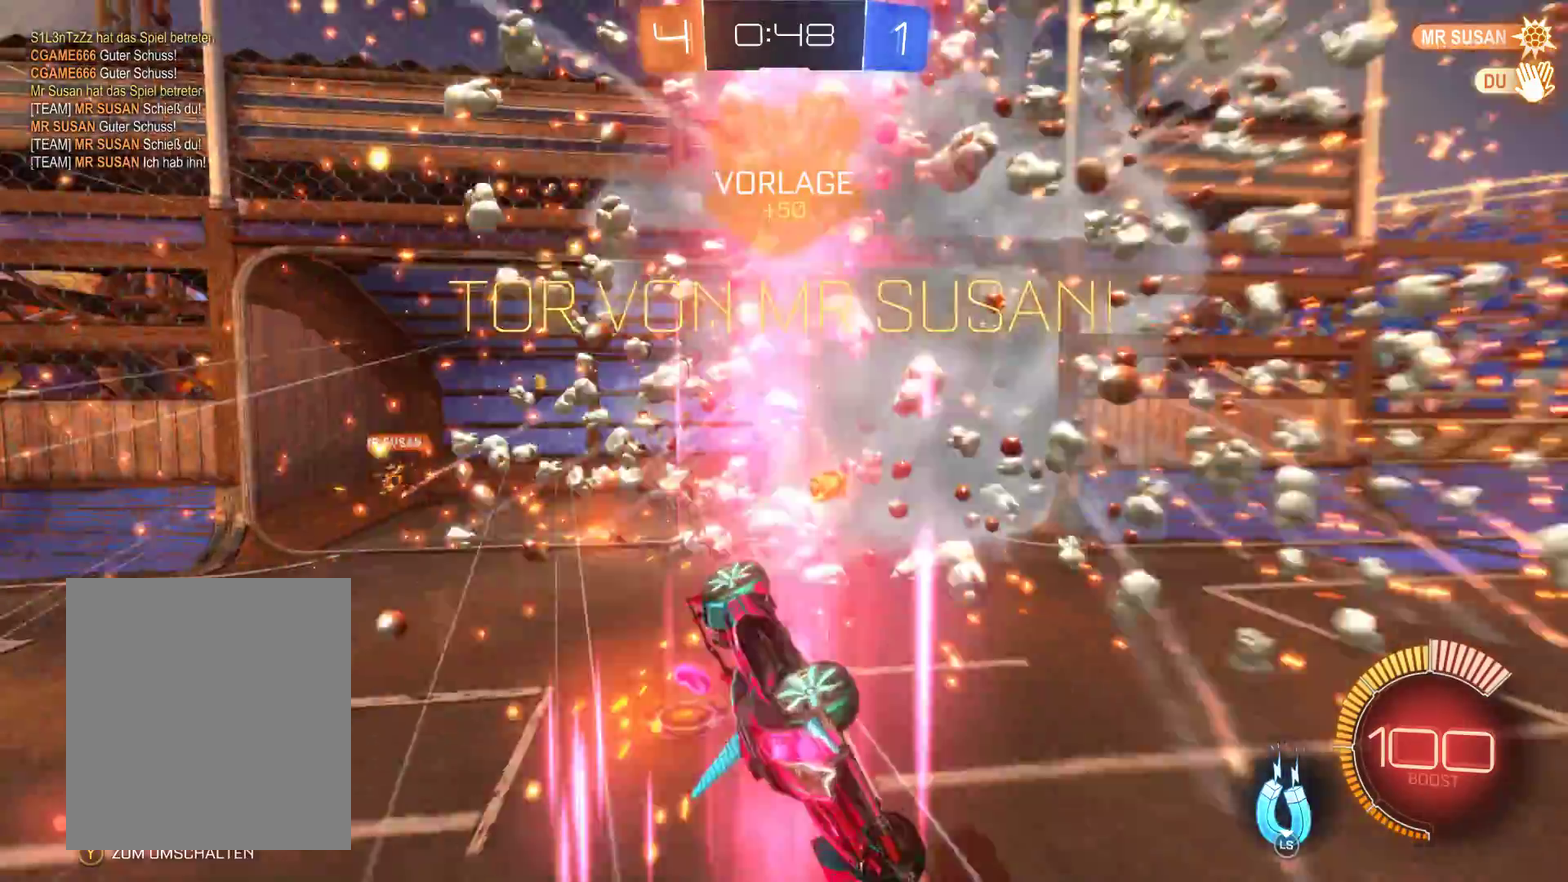
{"buttons": ["R2"], "left_stick": "center", "right_stick": "center", "events": []}
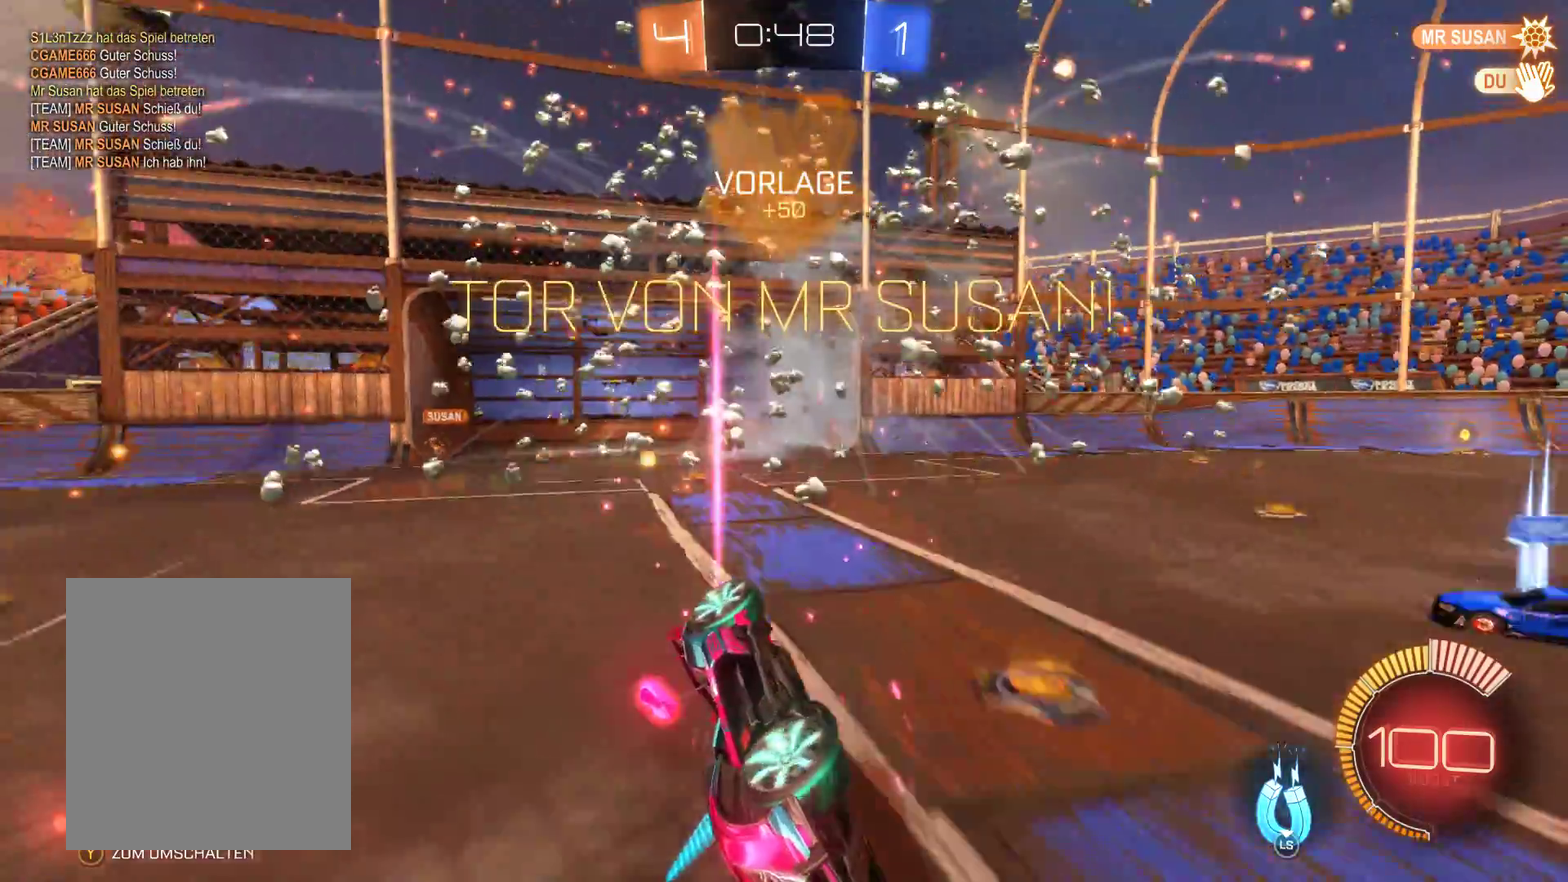
{"buttons": [], "left_stick": "center", "right_stick": "center", "events": [[367, "R2", "up"]]}
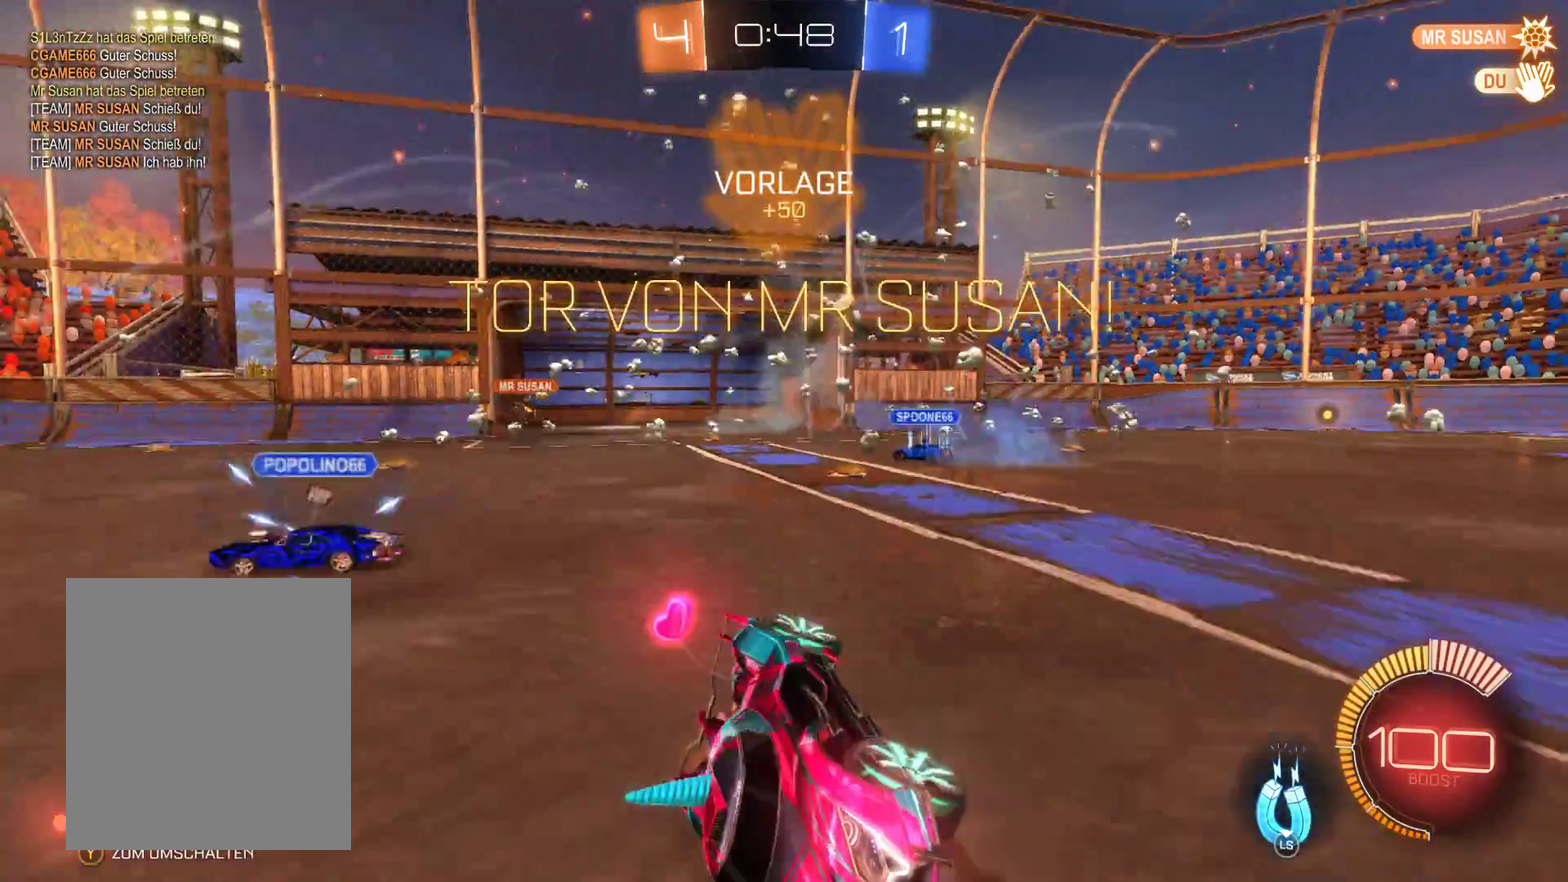
{"buttons": [], "left_stick": "center", "right_stick": "center", "events": []}
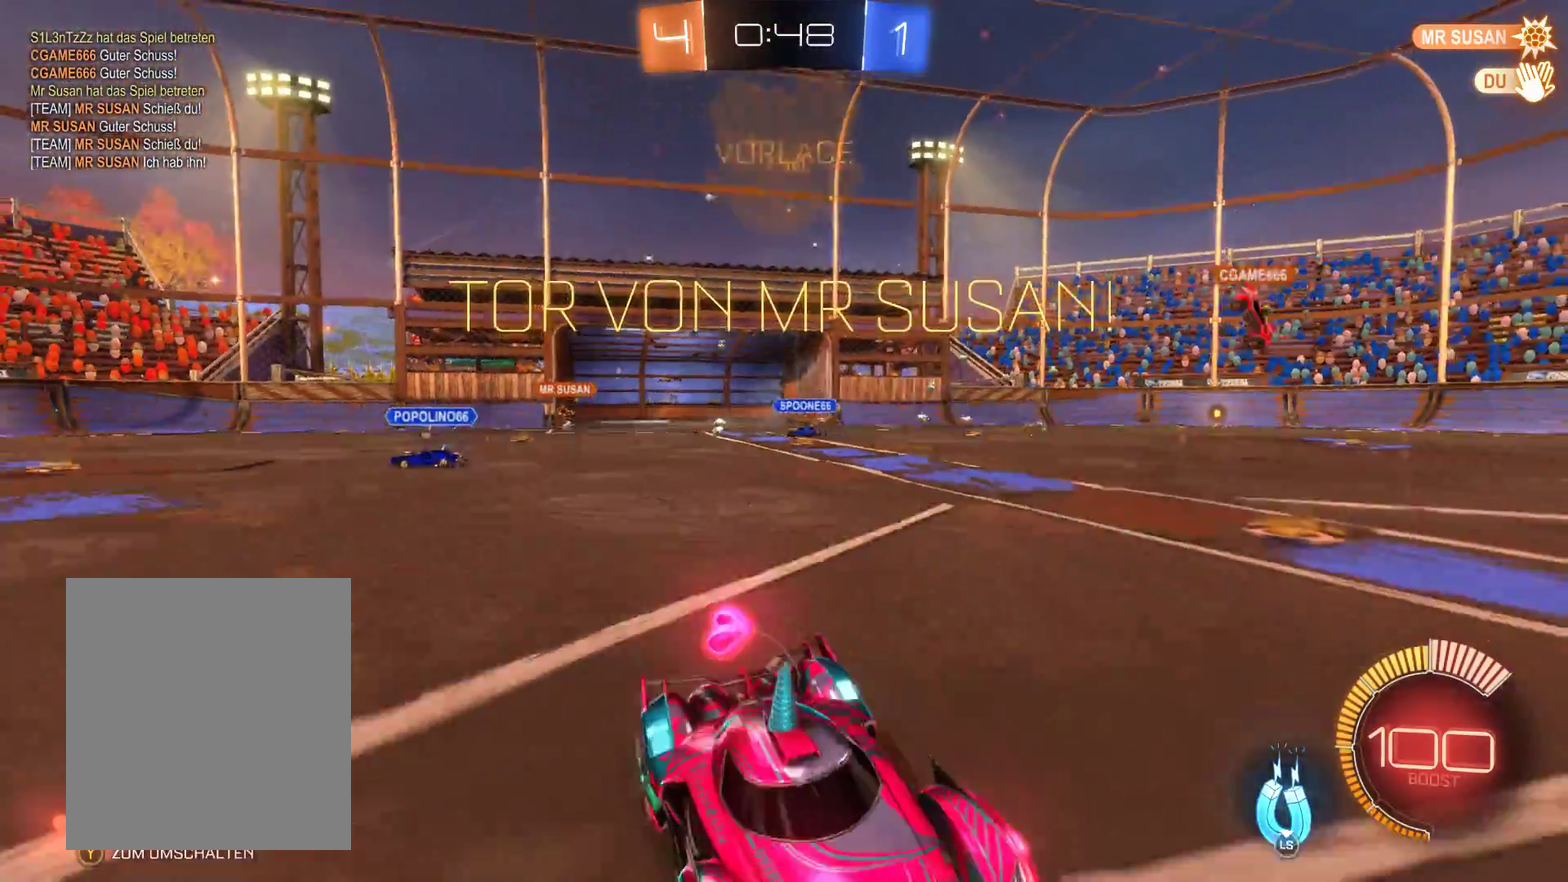
{"buttons": ["R2"], "left_stick": "center", "right_stick": "center", "events": [[200, "R2", "down"]]}
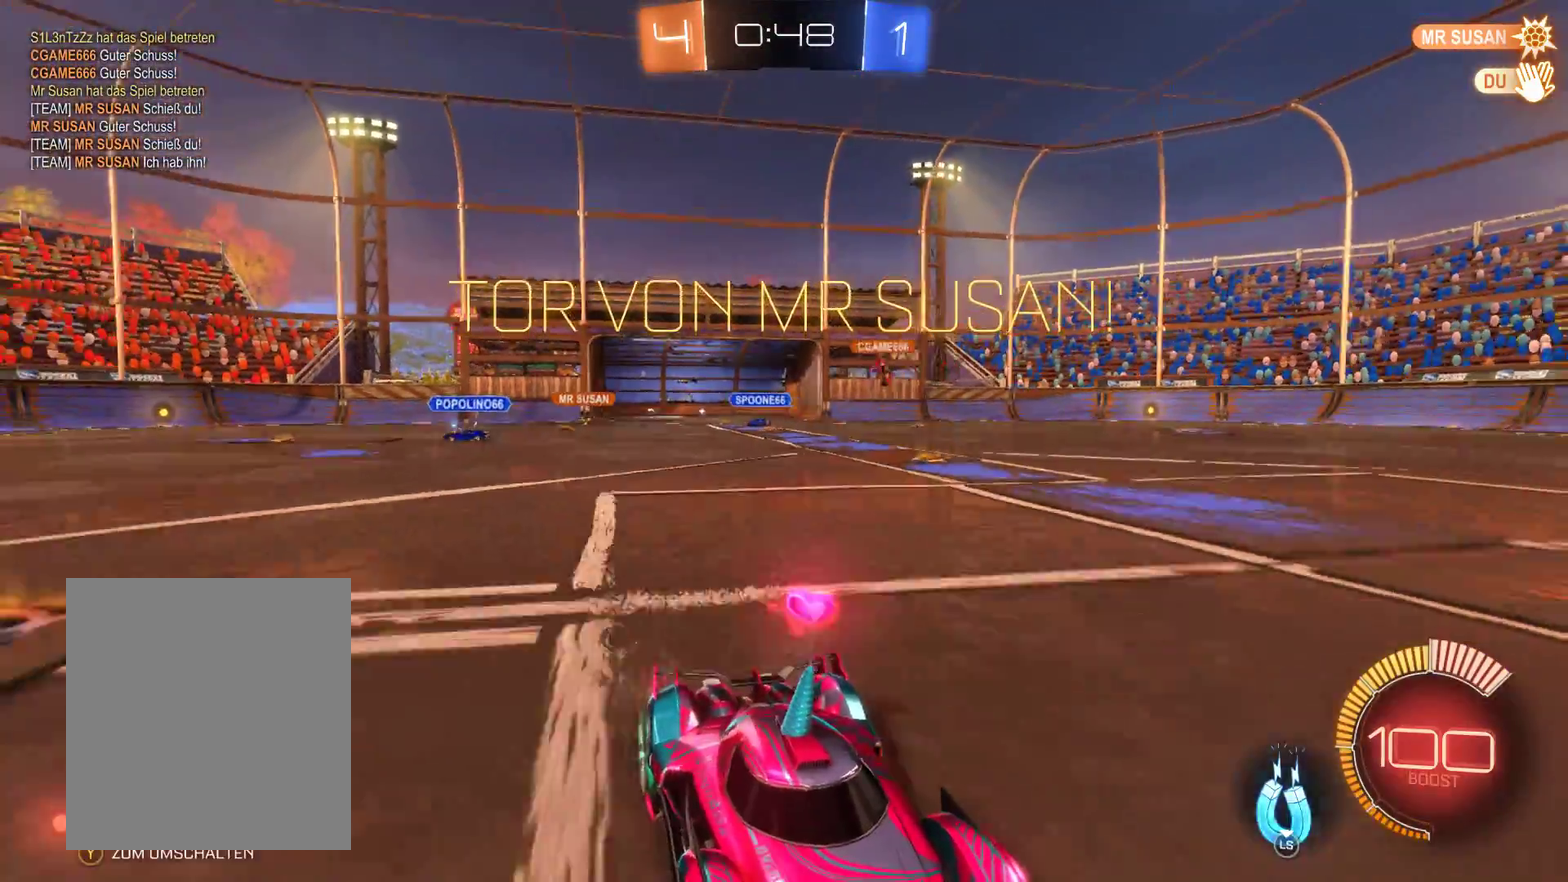
{"buttons": ["R2"], "left_stick": "left", "right_stick": "center", "events": [[67, "left_stick", "left"]]}
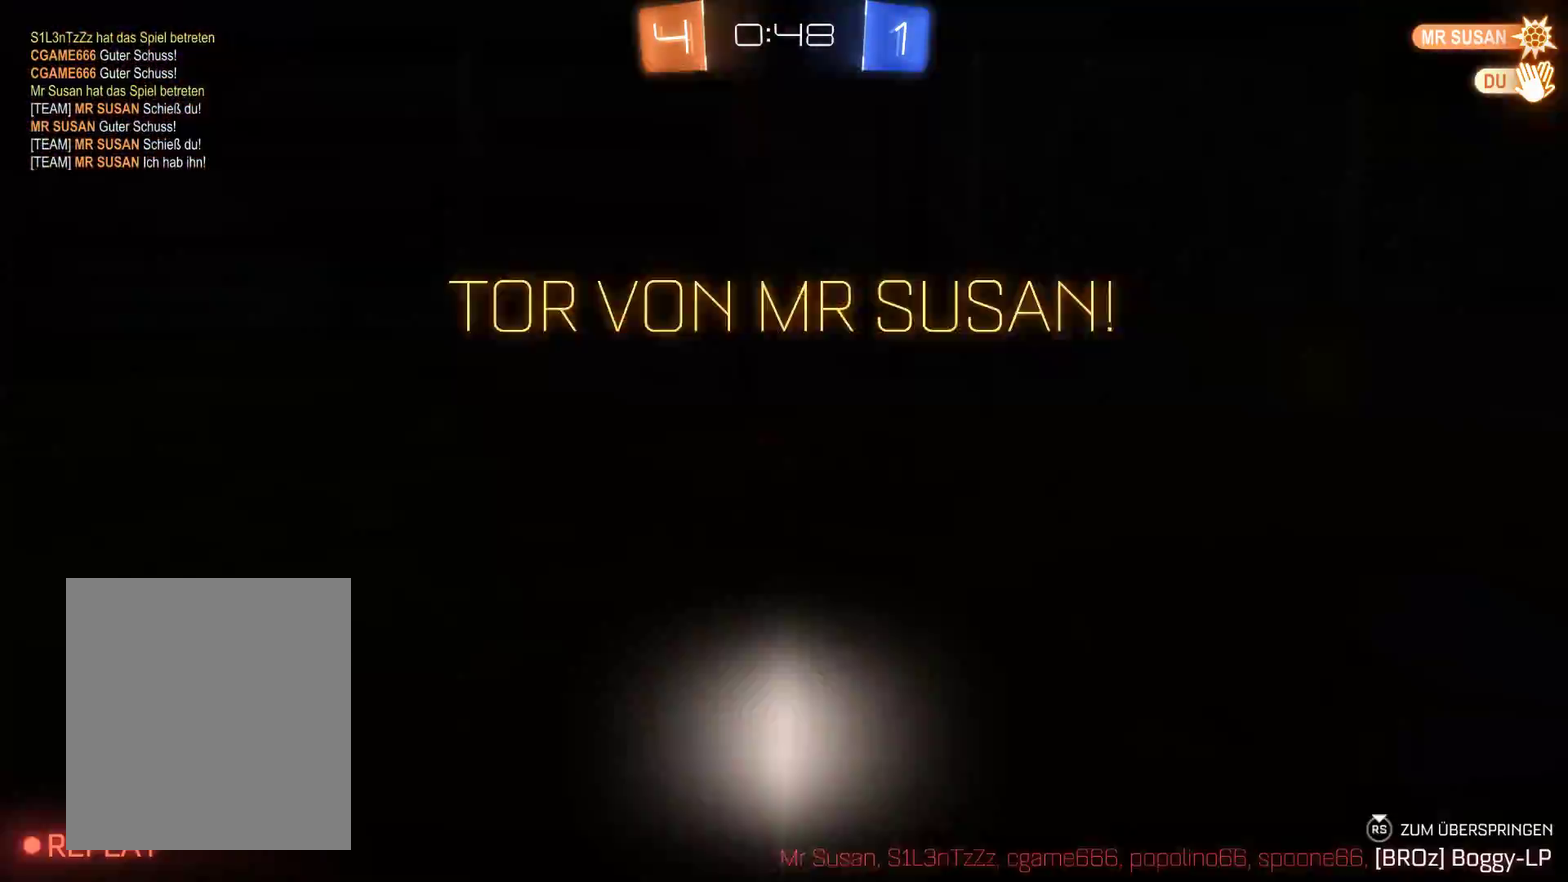
{"buttons": ["R2"], "left_stick": "left", "right_stick": "center", "events": []}
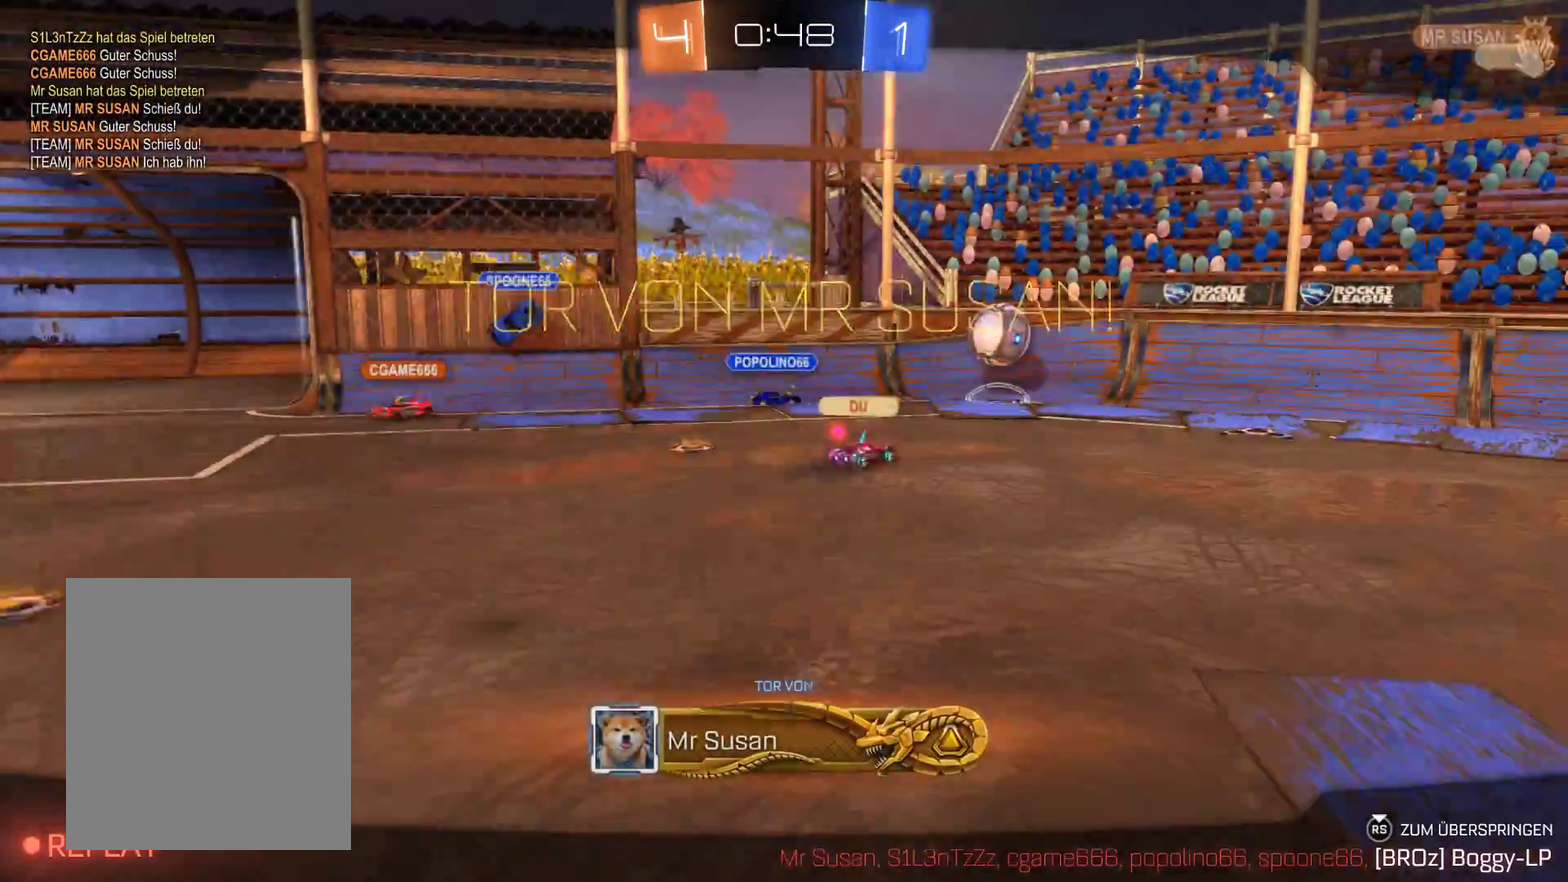
{"buttons": ["R2"], "left_stick": "left", "right_stick": "center", "events": []}
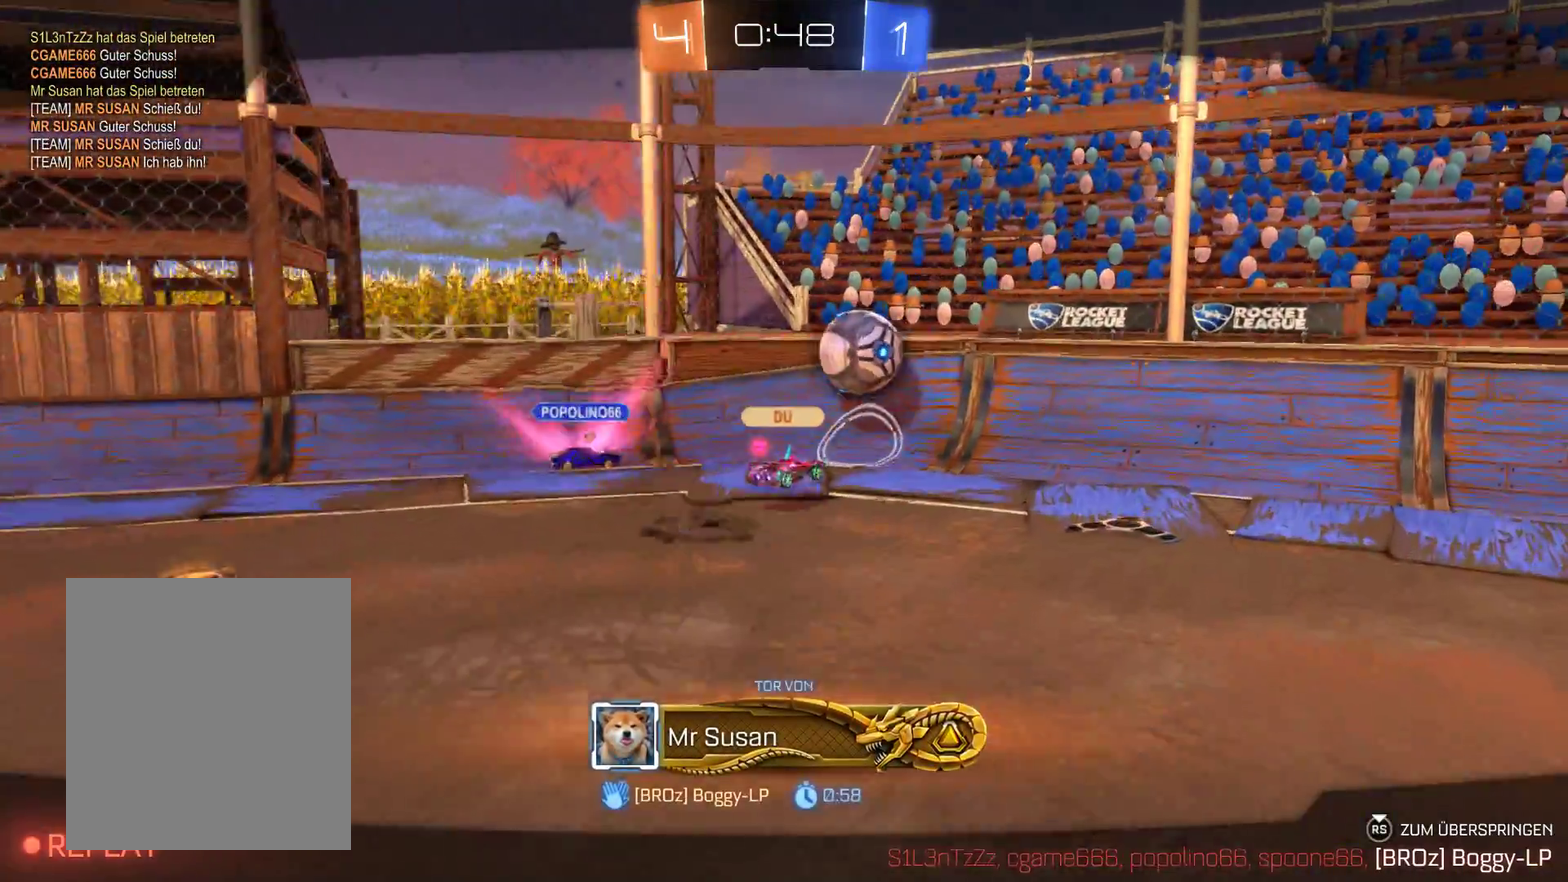
{"buttons": ["R2"], "left_stick": "left", "right_stick": "center", "events": []}
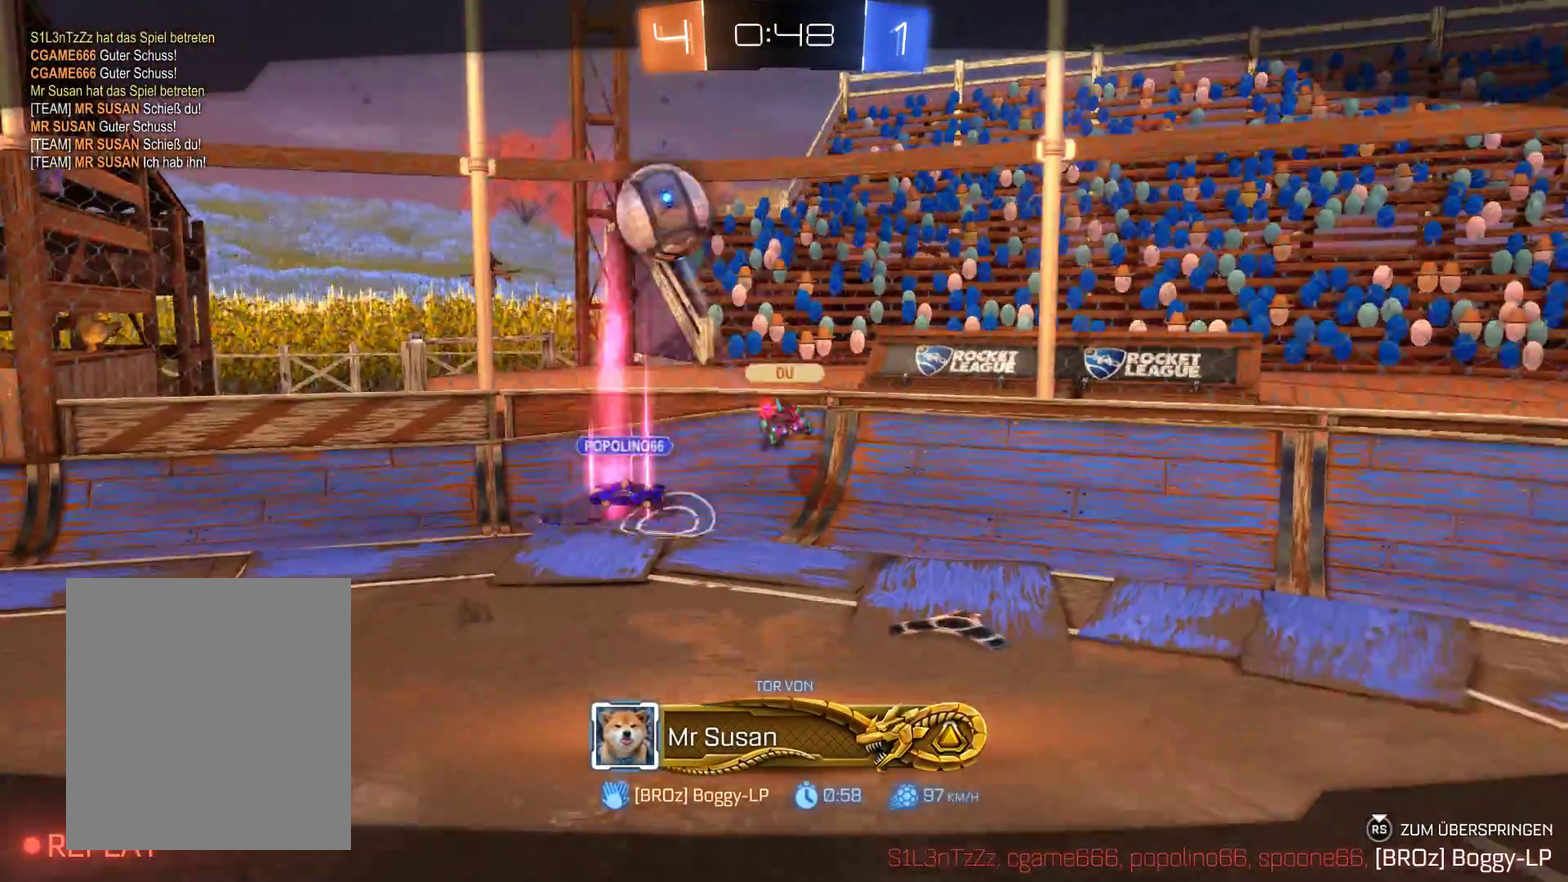
{"buttons": ["R2"], "left_stick": "left", "right_stick": "center", "events": []}
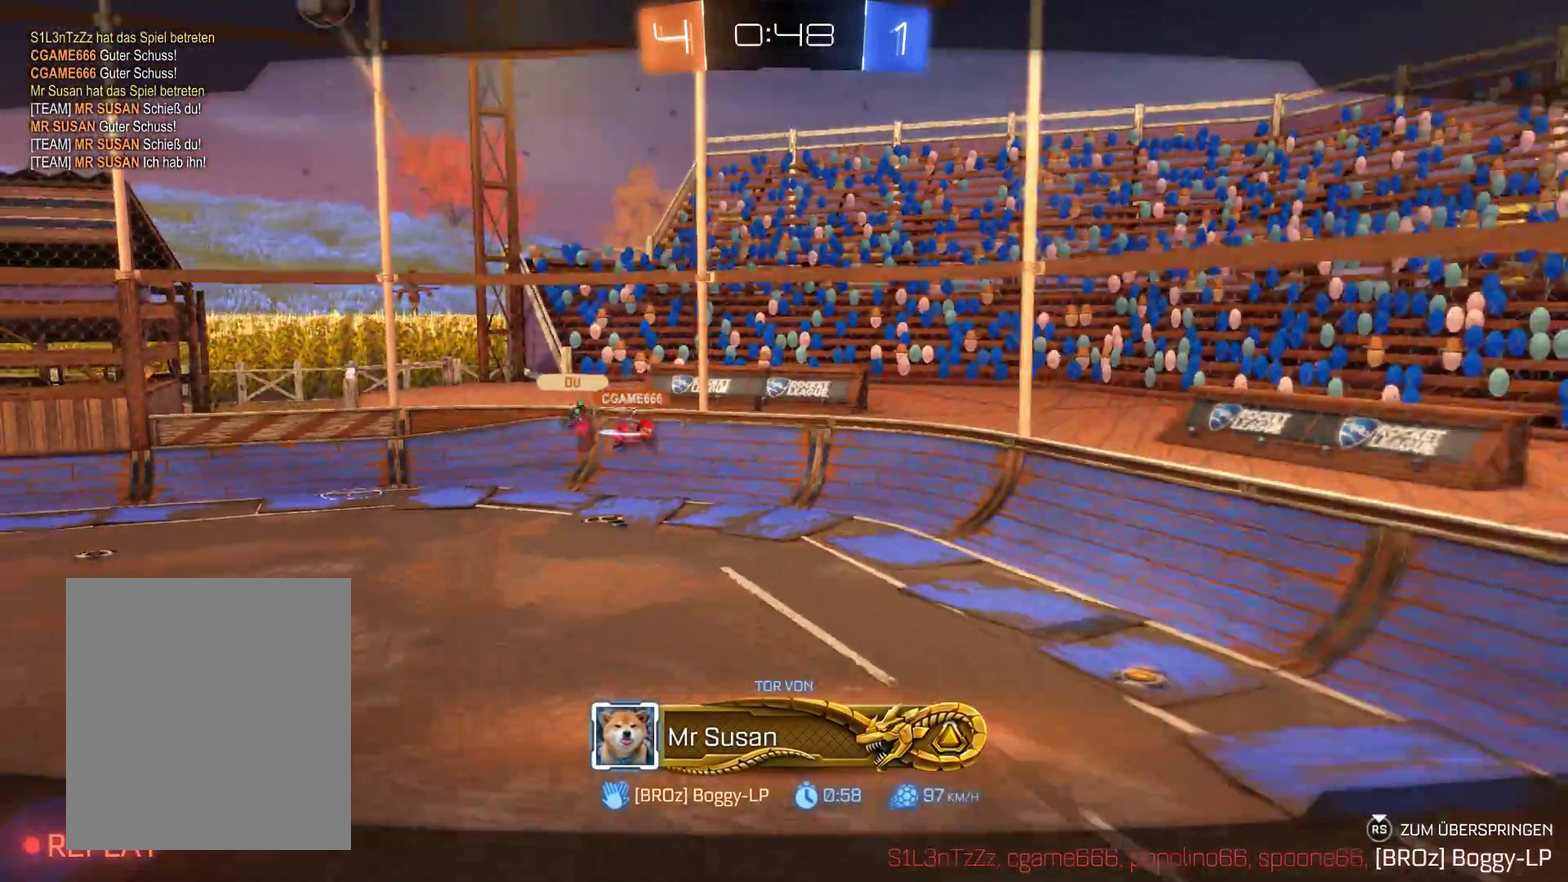
{"buttons": ["R2"], "left_stick": "center", "right_stick": "center", "events": [[33, "left_stick", "center"]]}
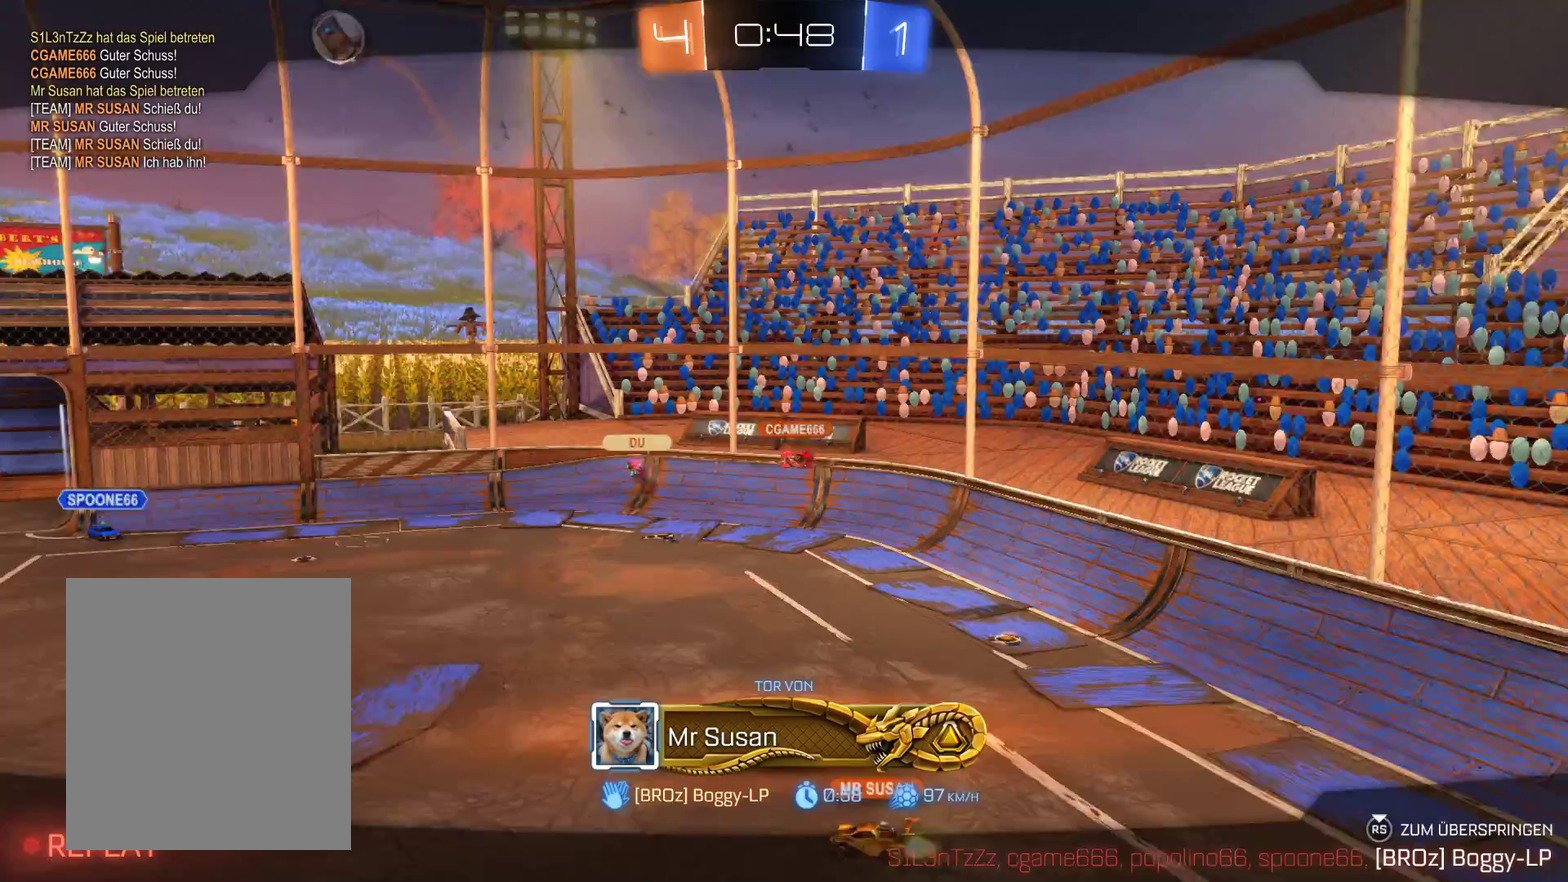
{"buttons": ["R2"], "left_stick": "center", "right_stick": "center", "events": []}
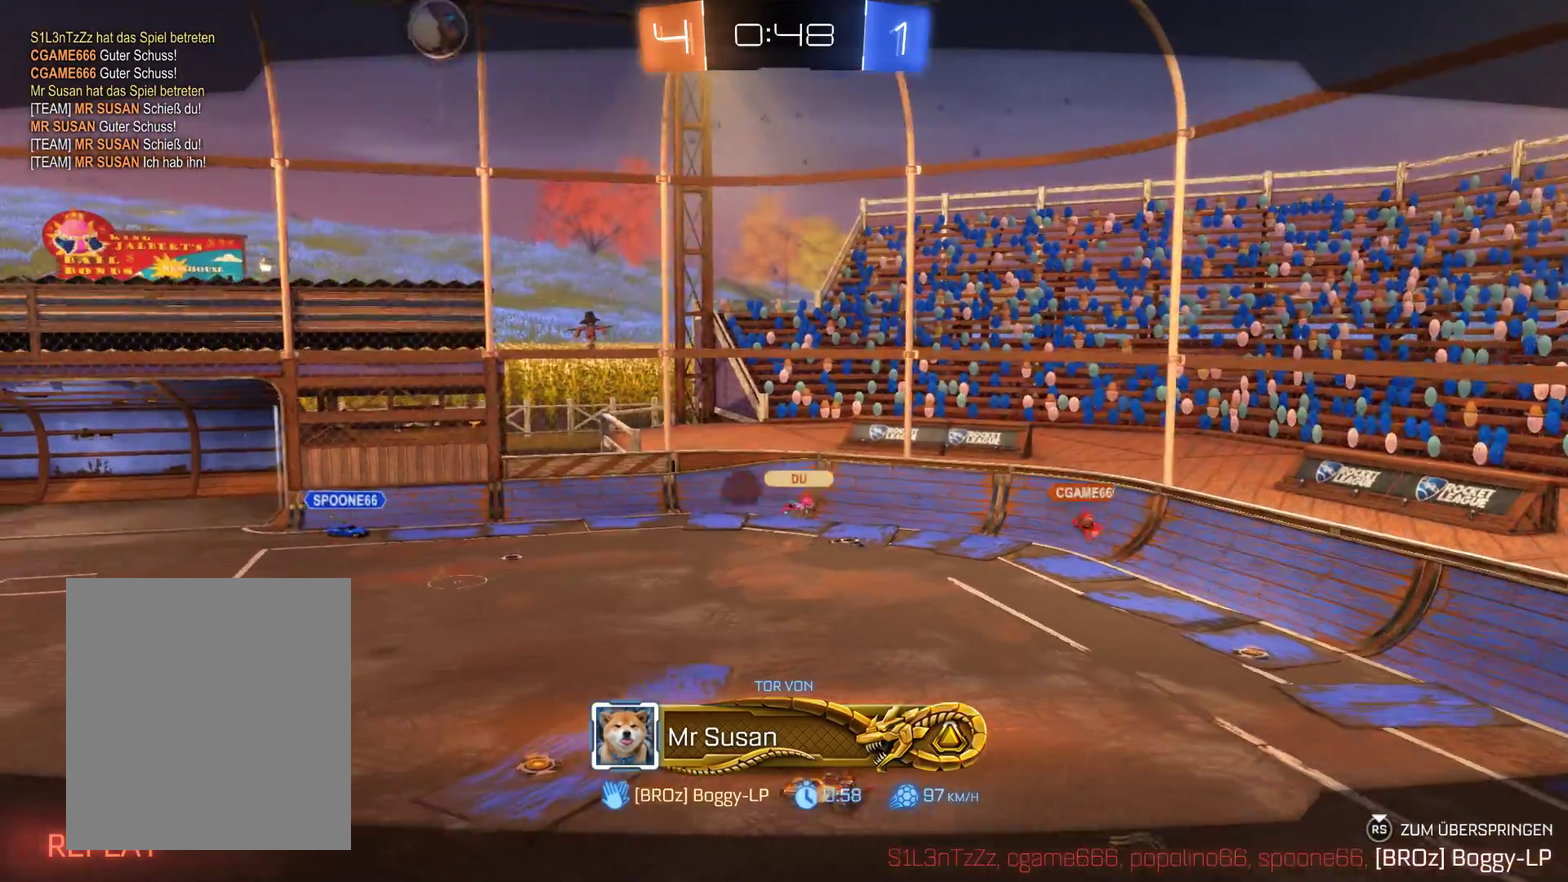
{"buttons": [], "left_stick": "center", "right_stick": "center", "events": [[500, "R2", "up"]]}